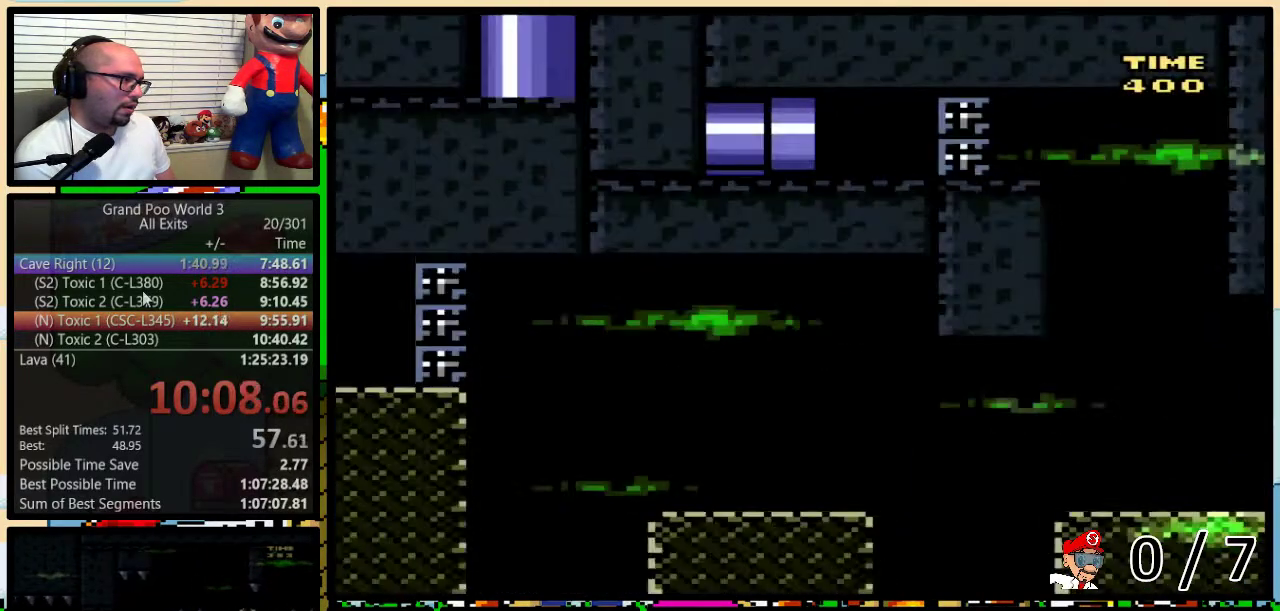
Gameplay with a controller (Nintendo layout); each line is a JSON object with the inputs held at the frame after it. "events" lists button and stick changes between this image and that frame as [ms after this image, input, new state], when the widget could be followed in between. Not read: L1 L3 R1 R3.
{"buttons": ["Y", "DPAD_RIGHT"], "events": []}
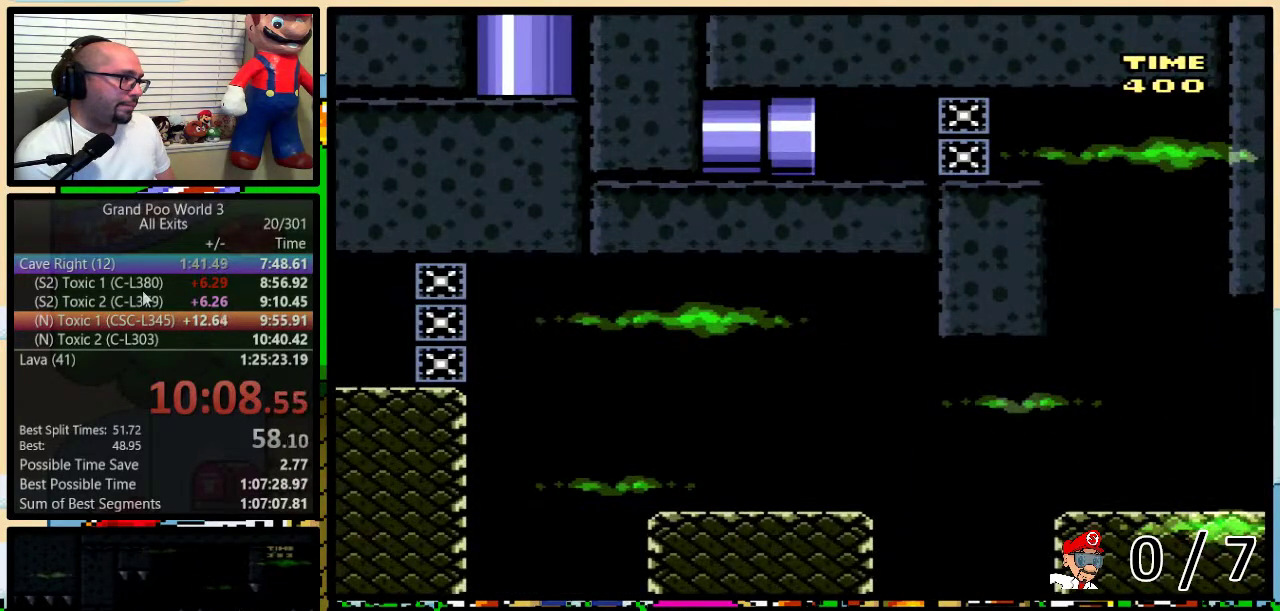
{"buttons": ["Y", "DPAD_RIGHT"], "events": [[300, "DPAD_UP", "down"], [367, "A", "down"], [467, "A", "up"], [500, "DPAD_UP", "up"]]}
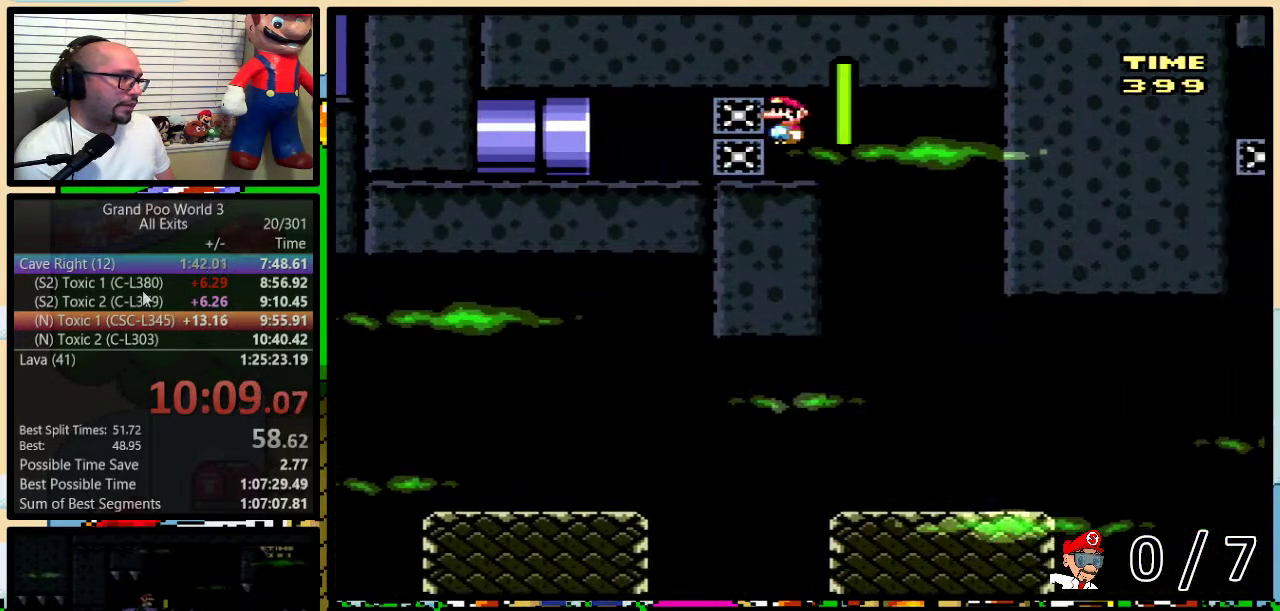
{"buttons": ["Y"], "events": [[183, "DPAD_LEFT", "down"], [183, "DPAD_RIGHT", "up"], [267, "DPAD_LEFT", "up"], [300, "DPAD_RIGHT", "down"], [433, "DPAD_RIGHT", "up"]]}
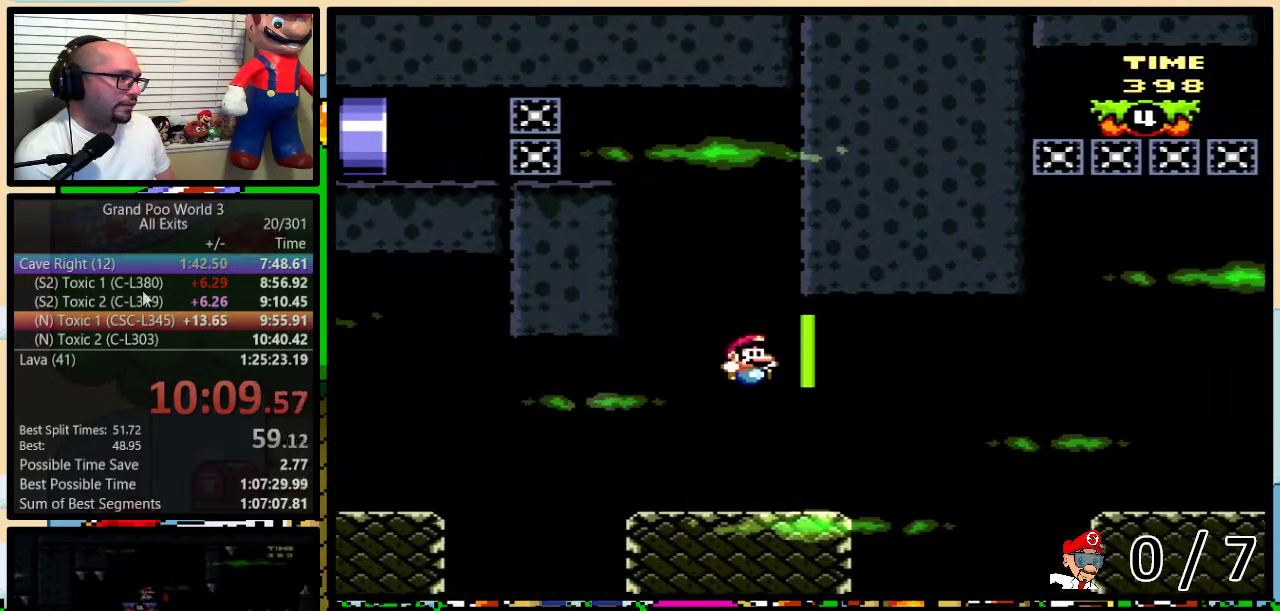
{"buttons": ["A", "Y", "DPAD_RIGHT"], "events": [[17, "DPAD_RIGHT", "down"], [217, "A", "down"], [300, "A", "up"], [483, "A", "down"]]}
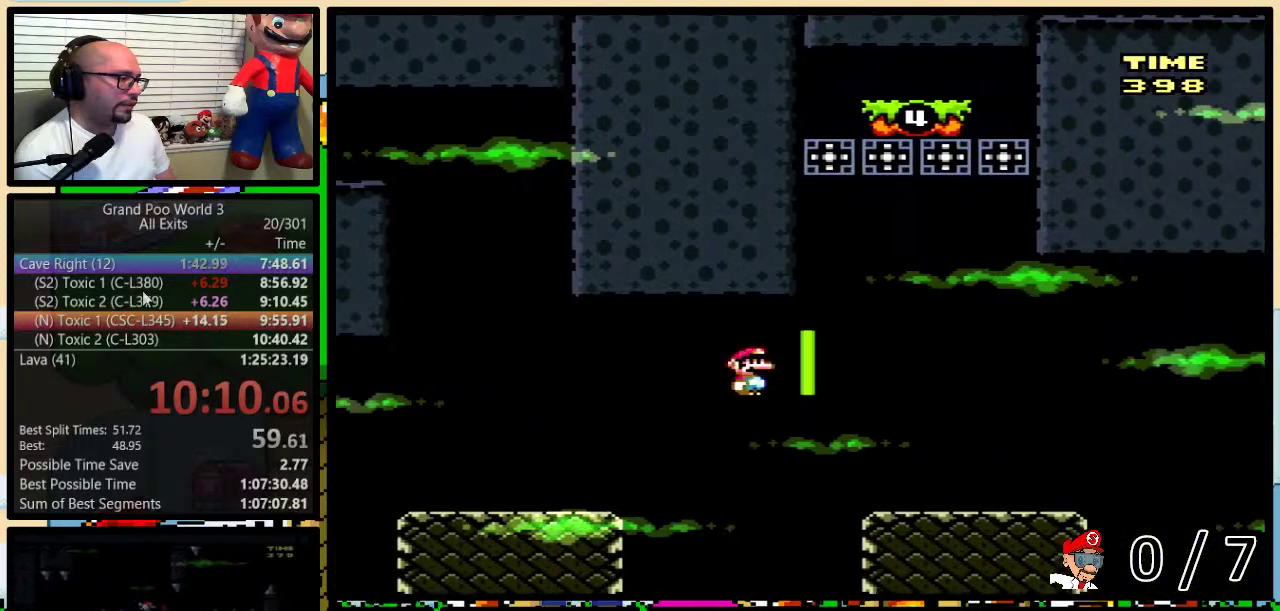
{"buttons": ["Y", "DPAD_RIGHT"], "events": [[83, "A", "up"], [400, "A", "down"], [450, "A", "up"]]}
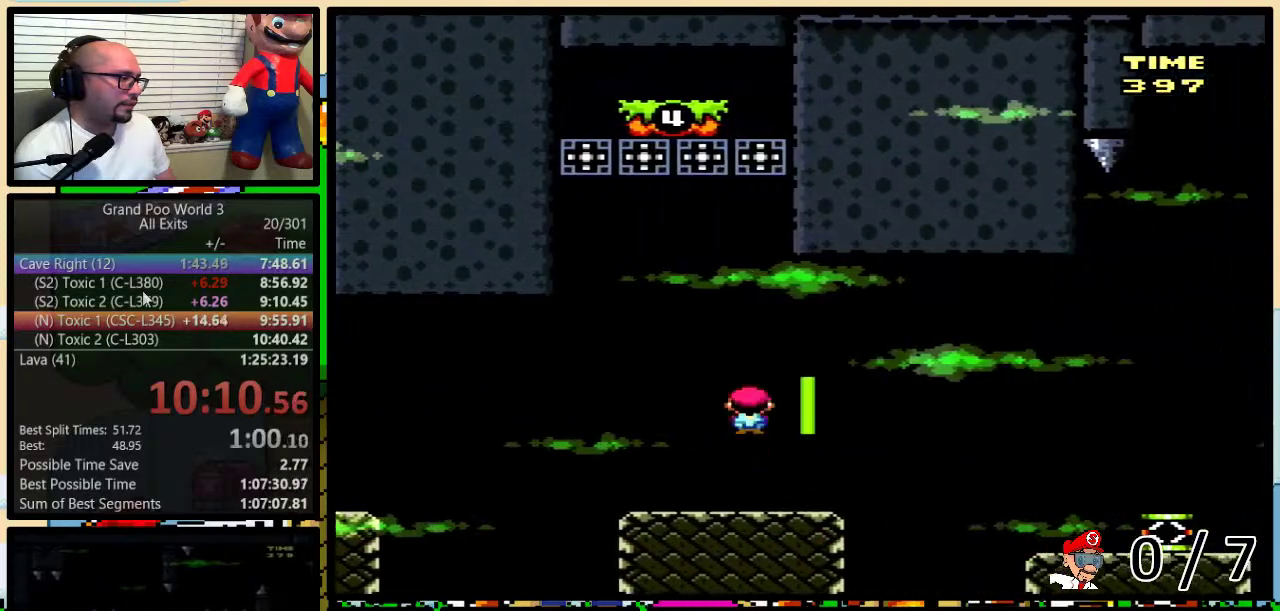
{"buttons": ["Y", "DPAD_RIGHT"], "events": [[83, "A", "down"], [450, "A", "up"]]}
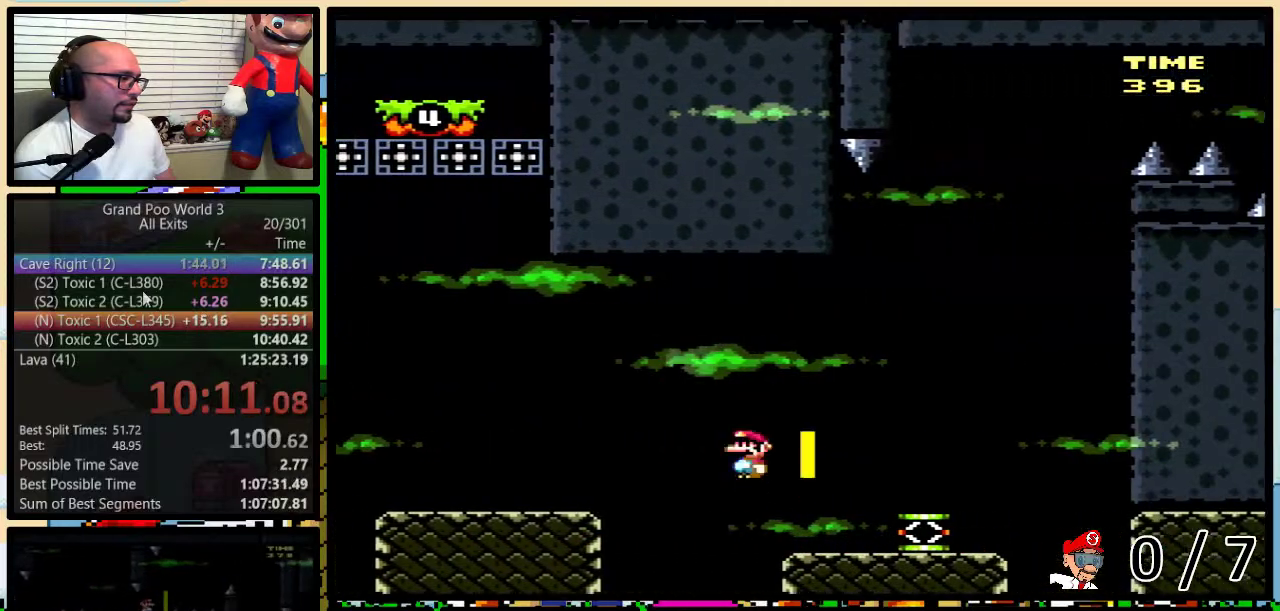
{"buttons": ["Y", "DPAD_LEFT"], "events": [[200, "DPAD_RIGHT", "up"], [233, "DPAD_LEFT", "down"]]}
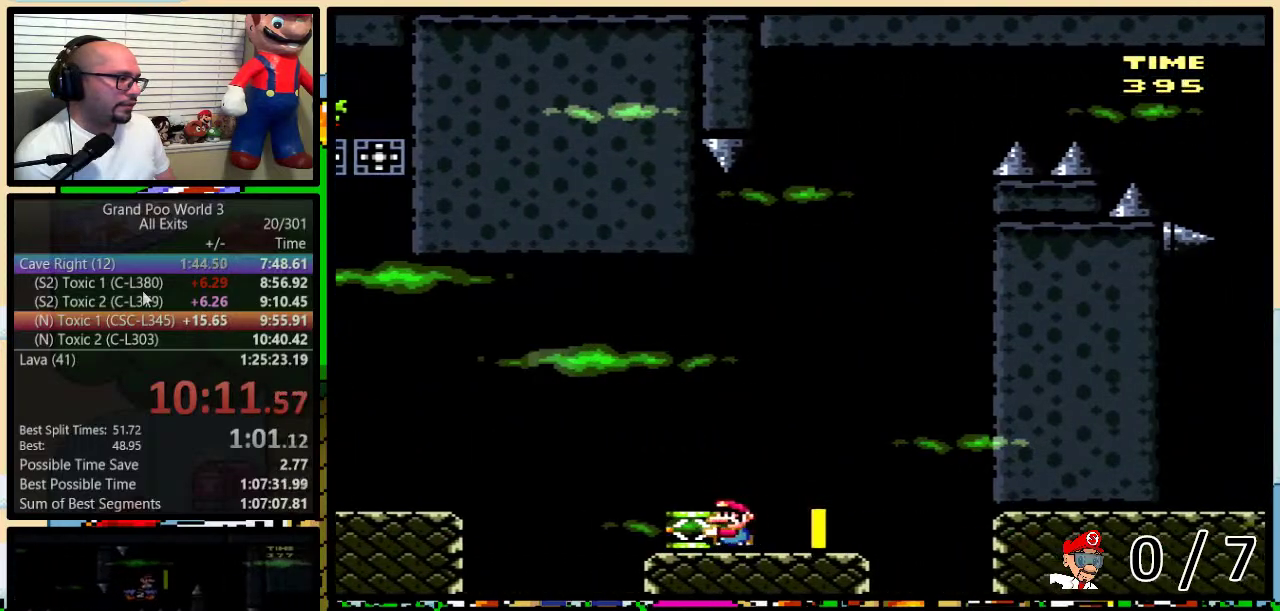
{"buttons": ["B", "Y", "DPAD_LEFT"], "events": [[167, "B", "down"], [300, "B", "up"], [300, "Y", "up"], [417, "B", "down"], [417, "Y", "down"]]}
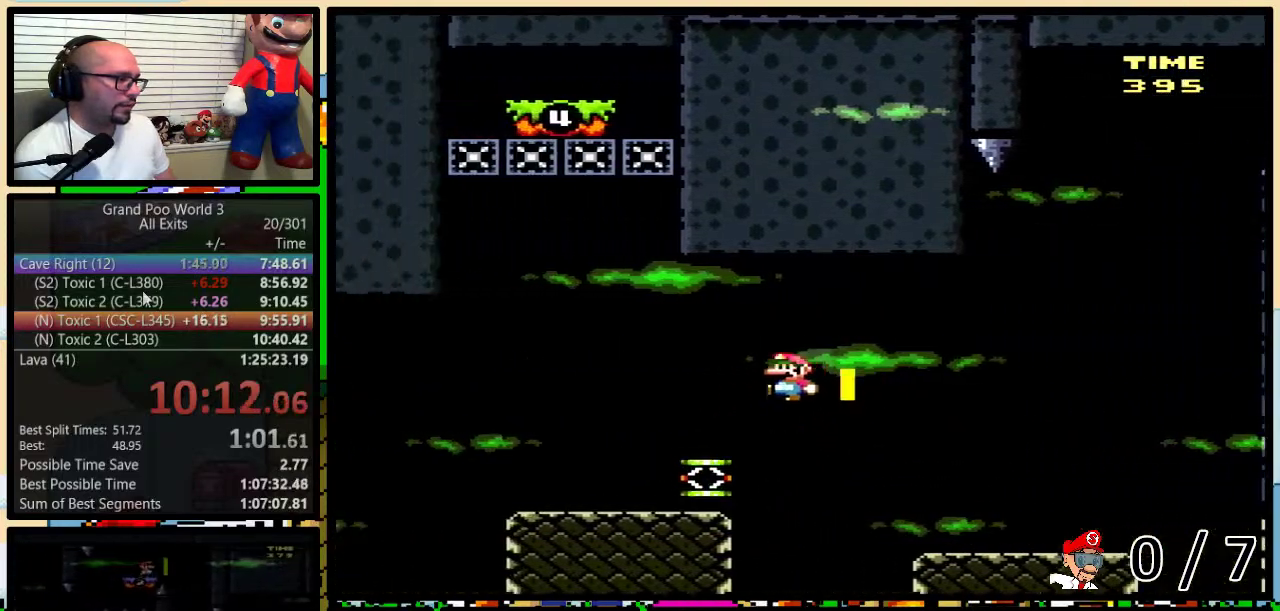
{"buttons": ["Y", "DPAD_DOWN", "DPAD_RIGHT"], "events": [[83, "B", "up"], [200, "B", "down"], [400, "B", "up"], [400, "DPAD_LEFT", "up"], [433, "DPAD_RIGHT", "down"], [467, "DPAD_DOWN", "down"]]}
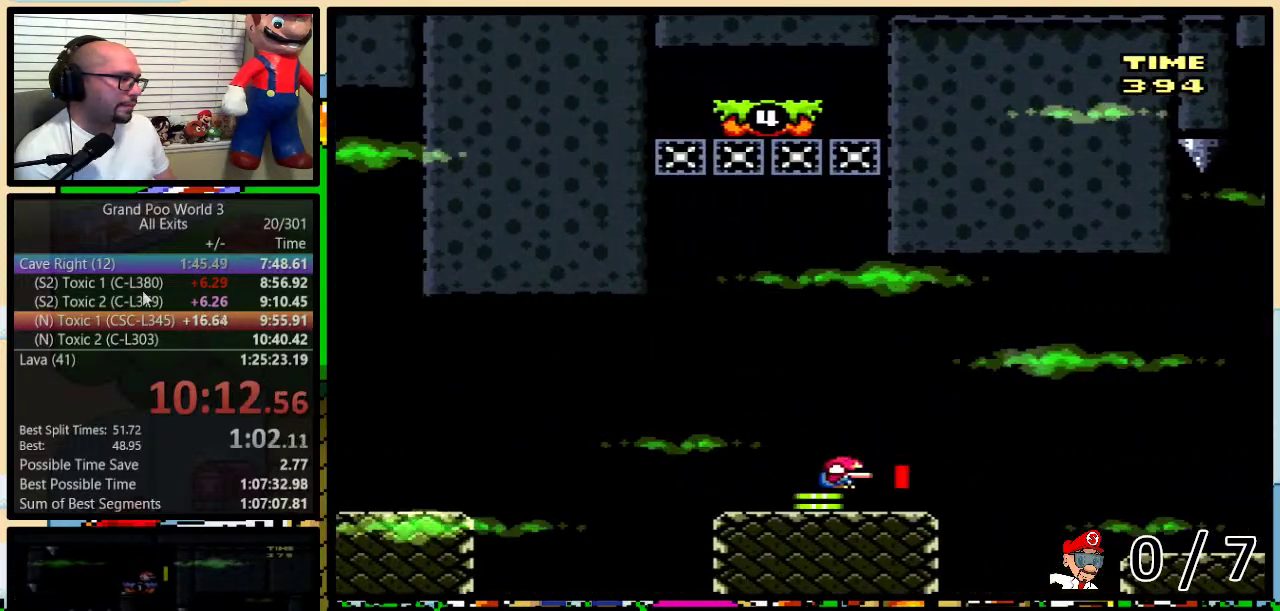
{"buttons": ["Y", "DPAD_UP", "DPAD_LEFT"], "events": [[17, "DPAD_RIGHT", "up"], [133, "Y", "up"], [183, "DPAD_DOWN", "up"], [400, "DPAD_LEFT", "down"], [400, "Y", "down"], [500, "DPAD_UP", "down"]]}
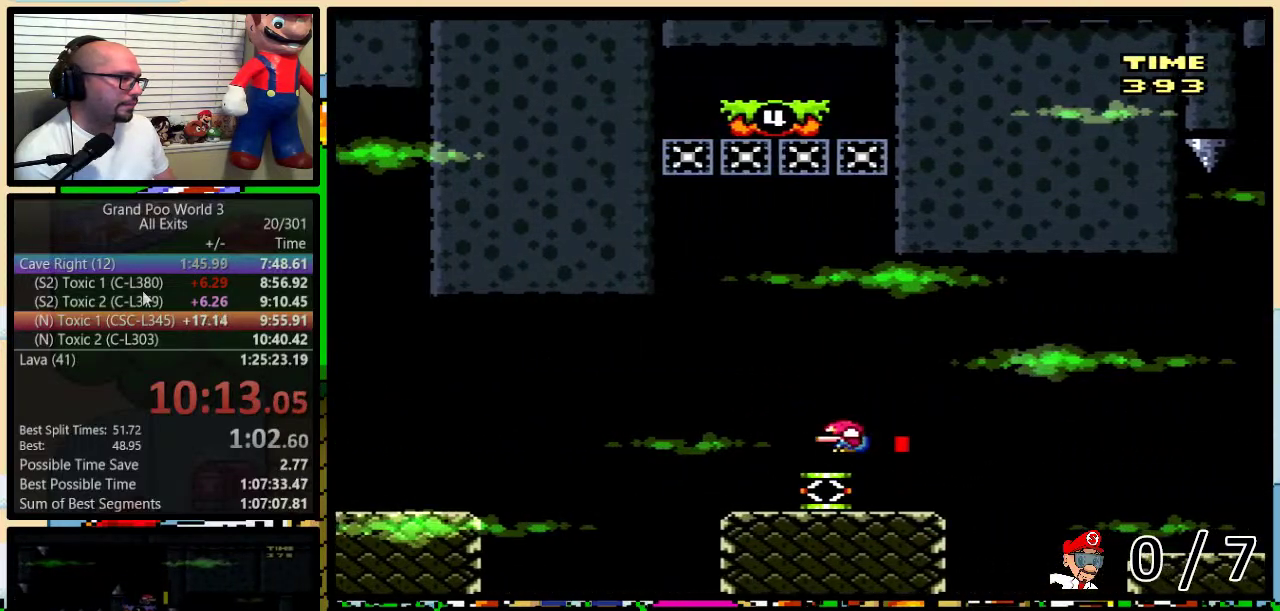
{"buttons": ["B", "Y", "DPAD_LEFT"], "events": [[67, "B", "down"], [67, "DPAD_LEFT", "up"], [67, "DPAD_UP", "up"], [467, "DPAD_LEFT", "down"]]}
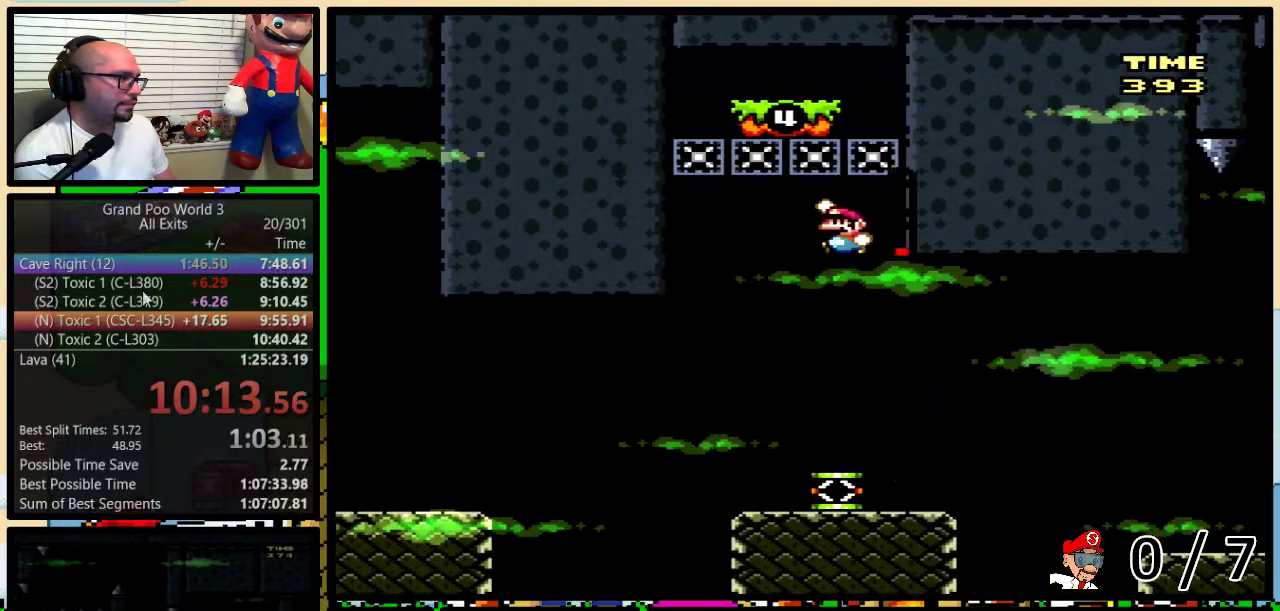
{"buttons": ["Y"], "events": [[200, "B", "up"], [500, "DPAD_LEFT", "up"]]}
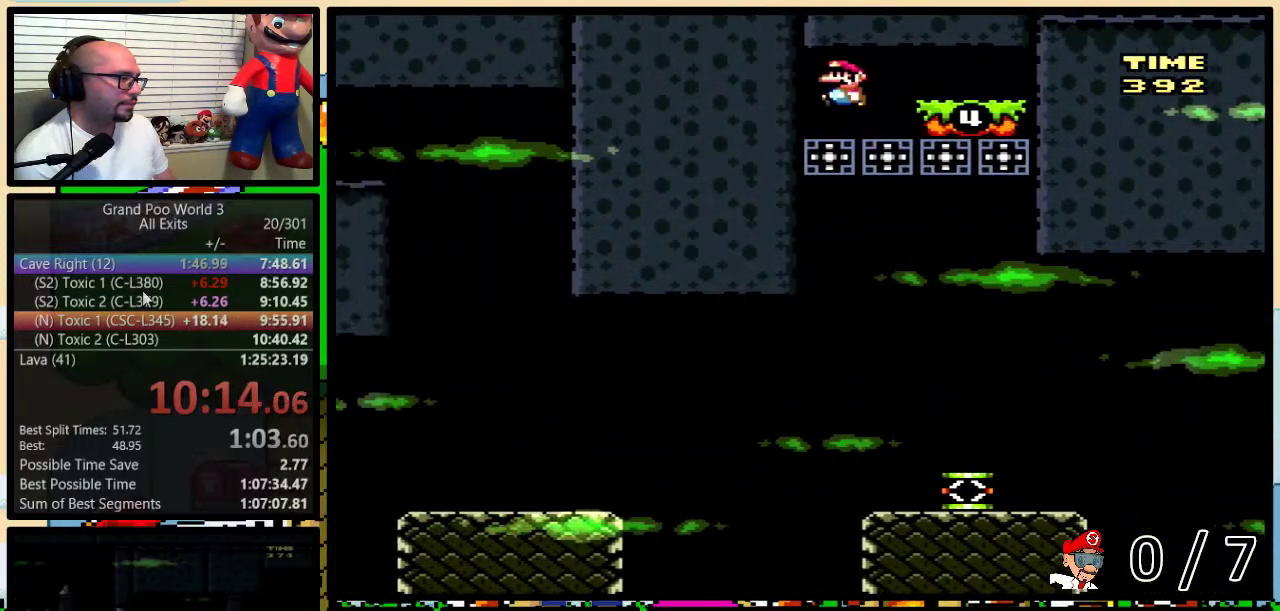
{"buttons": ["Y", "DPAD_RIGHT"], "events": [[267, "DPAD_RIGHT", "down"]]}
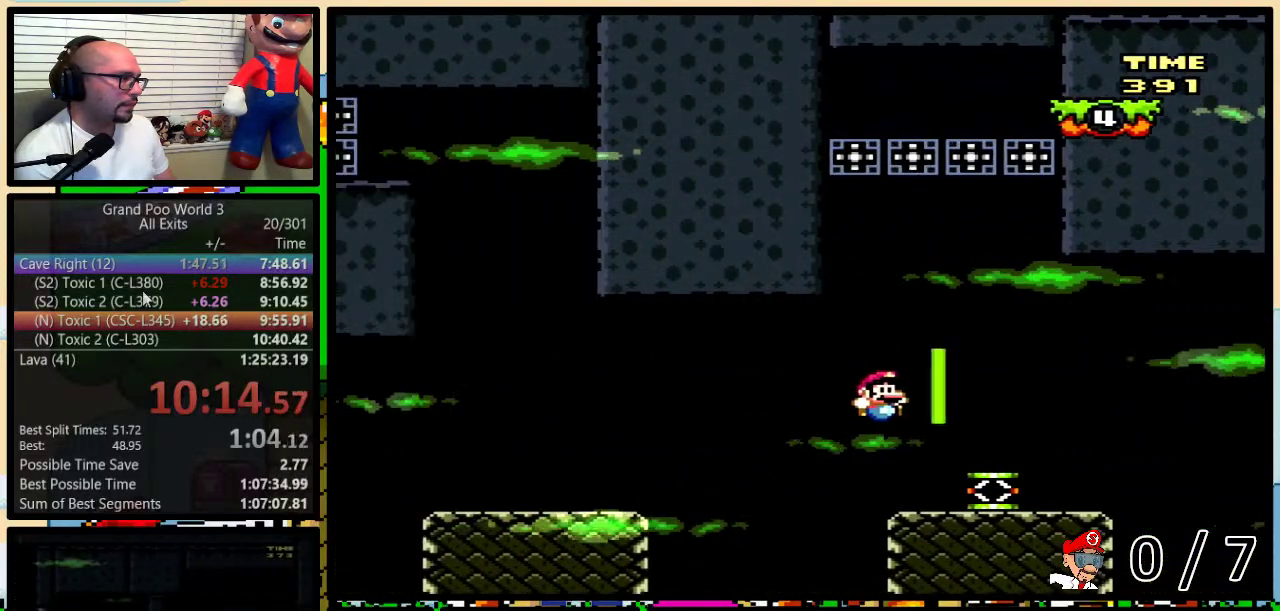
{"buttons": [], "events": [[267, "B", "down"], [333, "DPAD_RIGHT", "up"], [483, "B", "up"], [483, "Y", "up"]]}
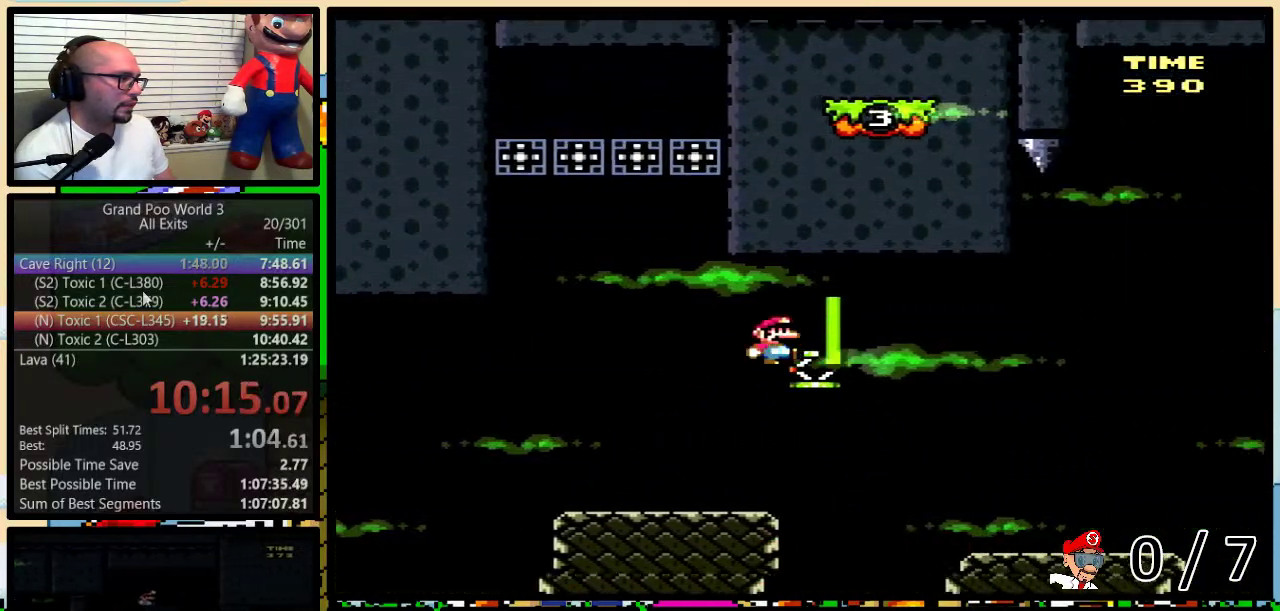
{"buttons": ["B", "Y", "DPAD_UP", "DPAD_RIGHT"], "events": [[83, "B", "down"], [83, "DPAD_RIGHT", "down"], [83, "Y", "down"], [267, "DPAD_UP", "down"], [400, "B", "up"], [450, "B", "down"]]}
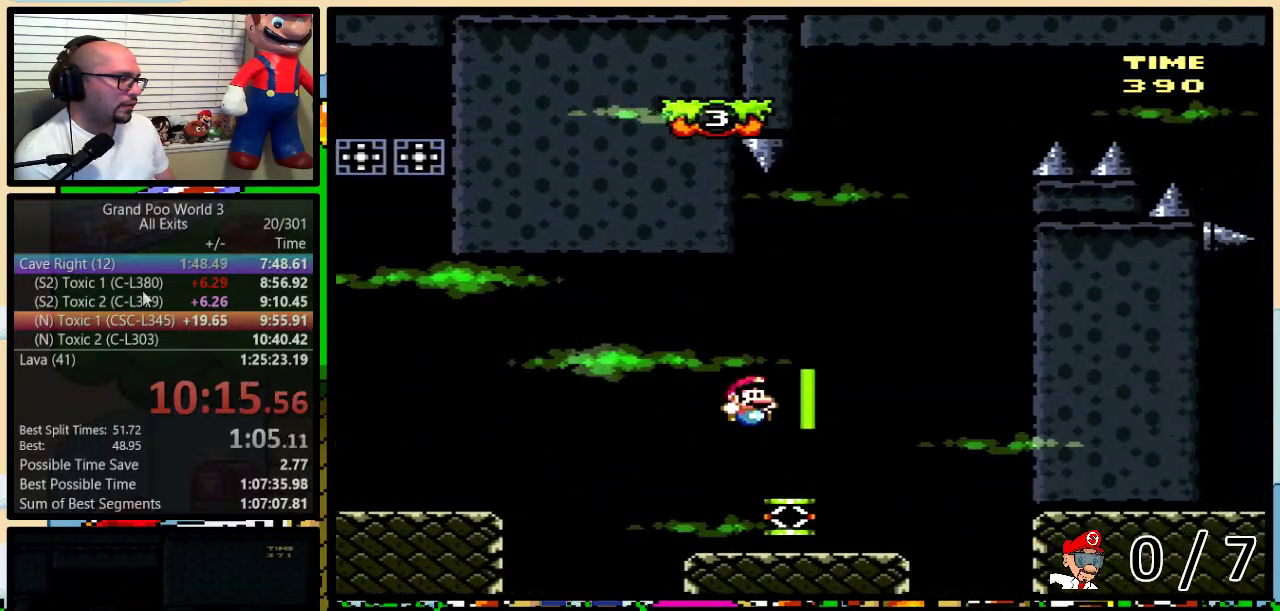
{"buttons": ["B", "Y", "DPAD_UP", "DPAD_RIGHT"], "events": []}
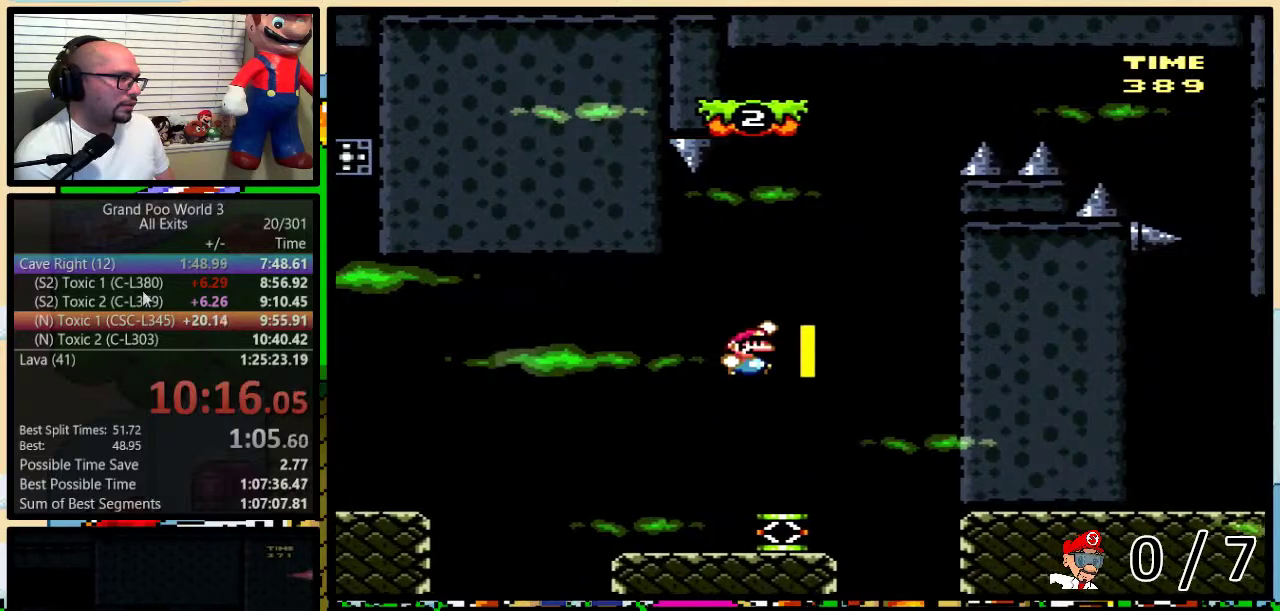
{"buttons": ["B", "Y"], "events": [[50, "DPAD_UP", "up"], [200, "DPAD_RIGHT", "up"], [233, "DPAD_LEFT", "down"], [333, "DPAD_UP", "down"], [367, "DPAD_LEFT", "up"], [400, "DPAD_UP", "up"]]}
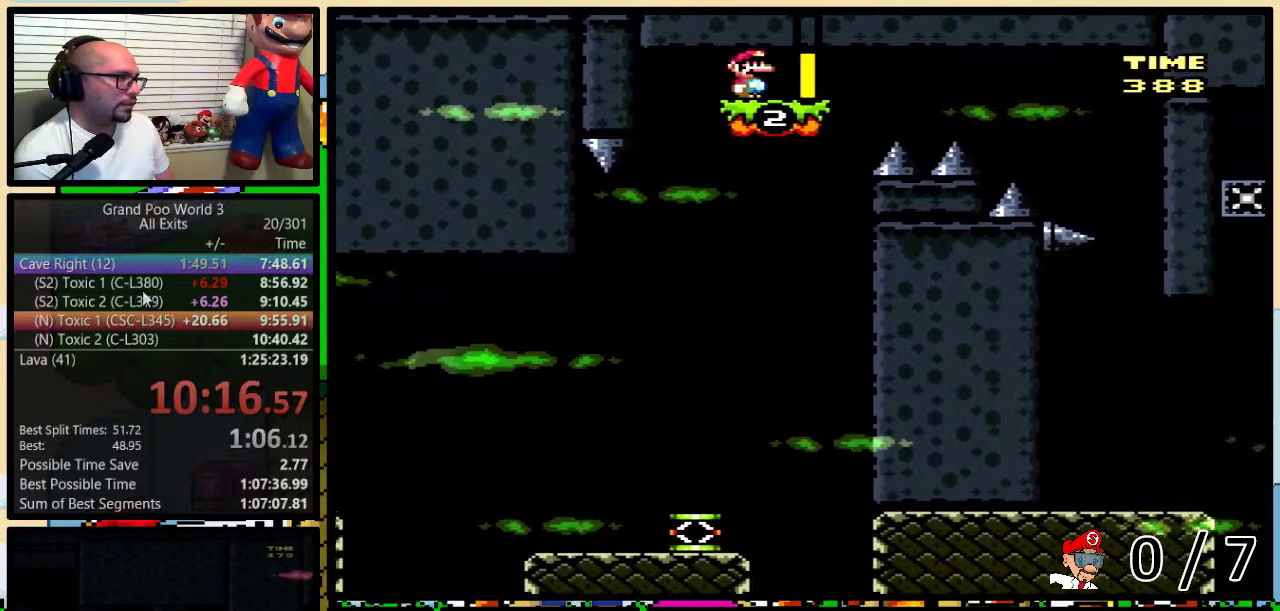
{"buttons": ["B", "Y", "DPAD_RIGHT"], "events": [[150, "DPAD_RIGHT", "down"]]}
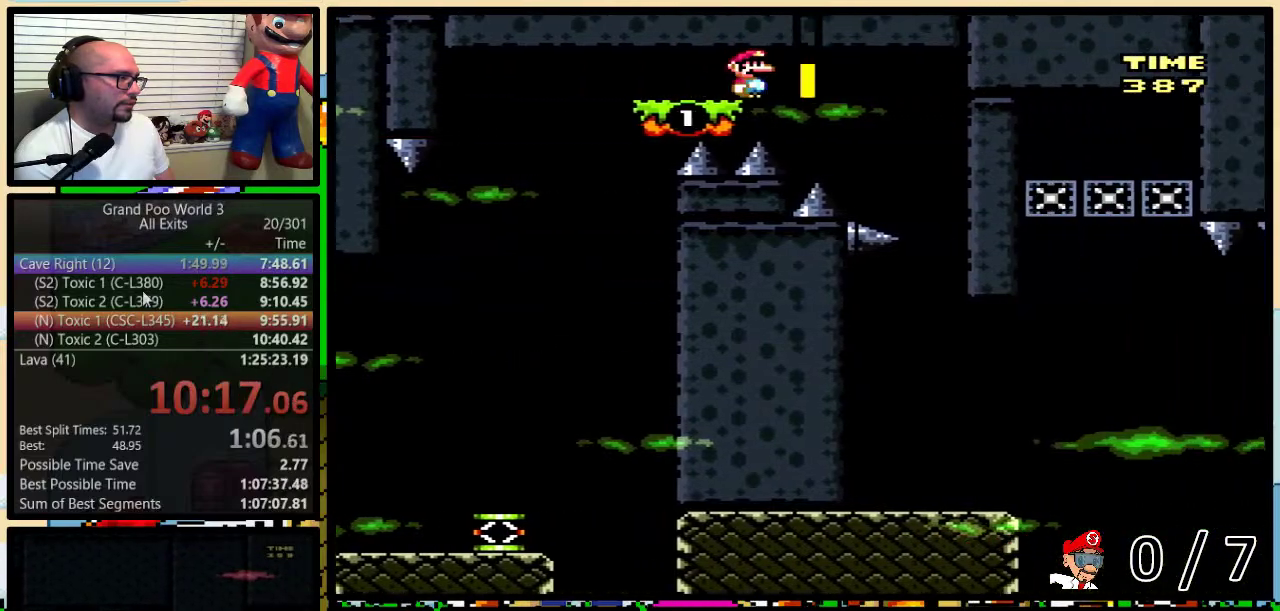
{"buttons": ["Y"], "events": [[250, "DPAD_RIGHT", "up"], [367, "B", "up"]]}
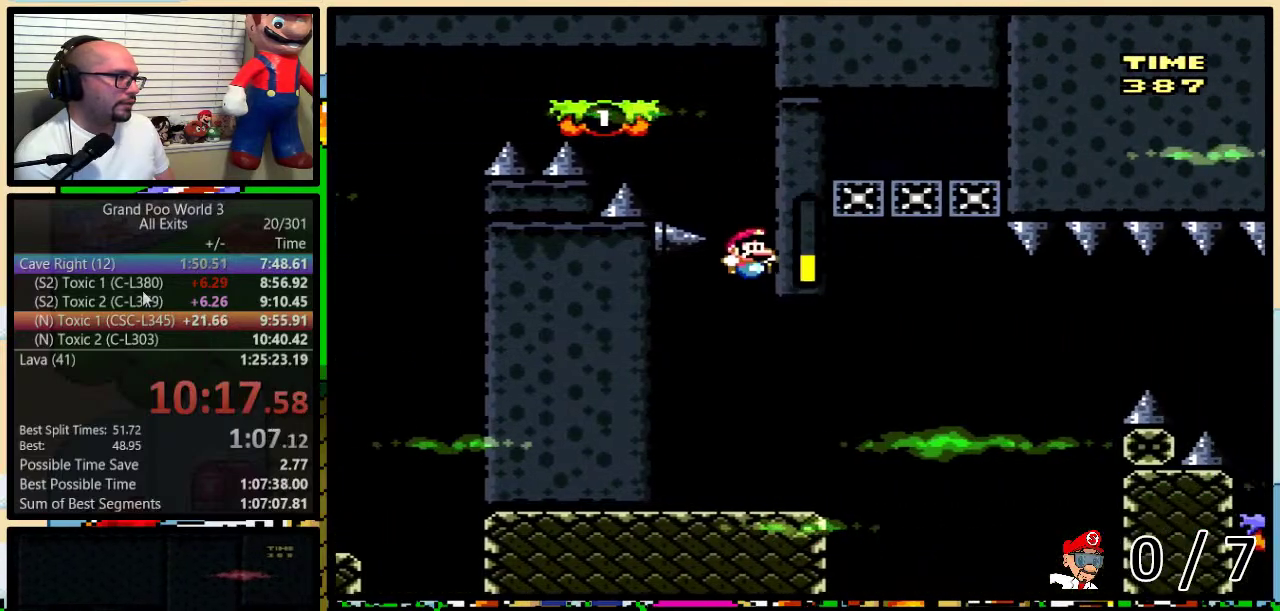
{"buttons": ["Y", "DPAD_UP", "DPAD_RIGHT"], "events": [[300, "DPAD_RIGHT", "down"], [300, "DPAD_UP", "down"]]}
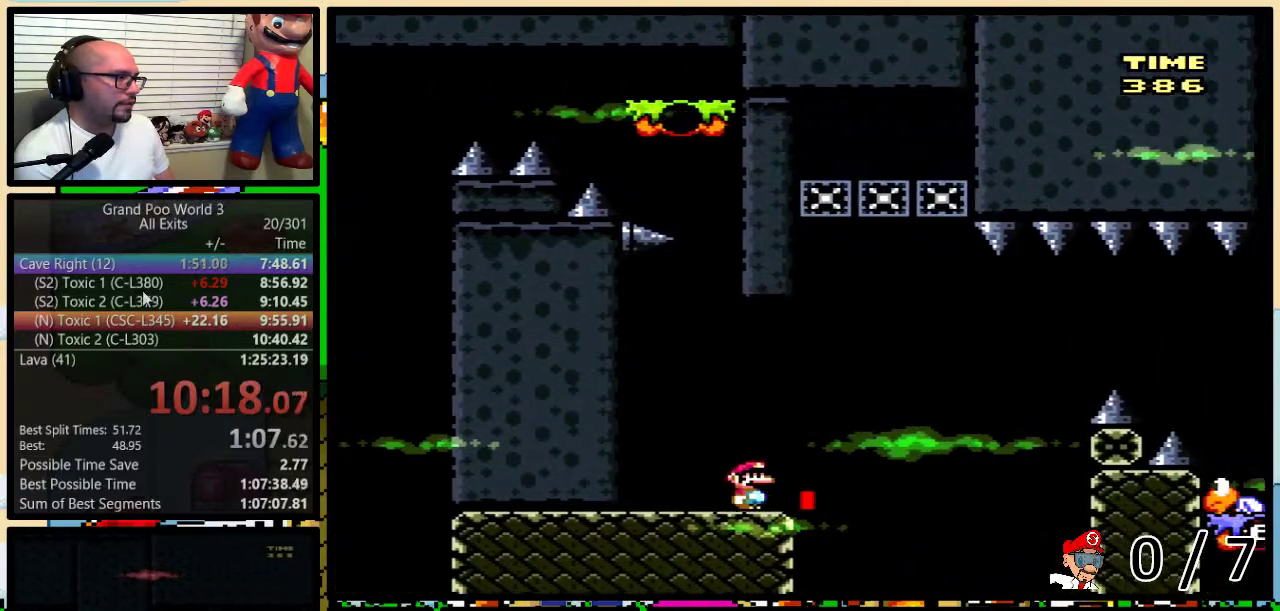
{"buttons": ["Y", "DPAD_LEFT"], "events": [[50, "B", "down"], [183, "DPAD_LEFT", "down"], [183, "DPAD_RIGHT", "up"], [183, "DPAD_UP", "up"], [417, "B", "up"]]}
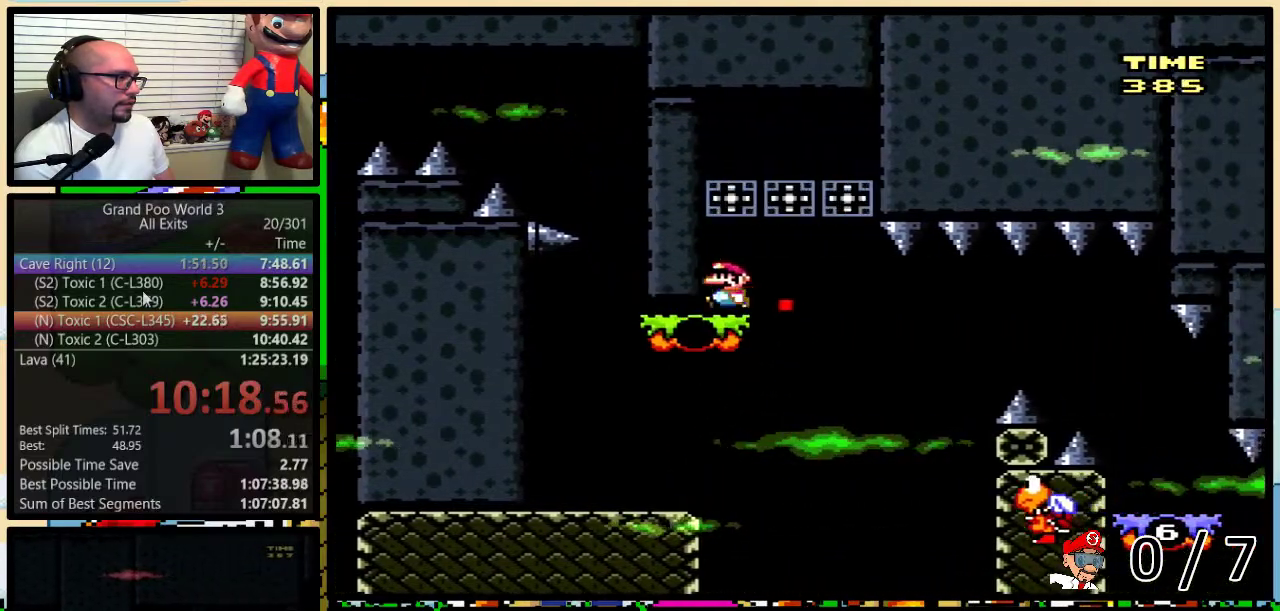
{"buttons": ["Y"], "events": [[17, "B", "down"], [17, "DPAD_LEFT", "up"], [50, "DPAD_RIGHT", "down"], [217, "B", "up"], [267, "DPAD_LEFT", "down"], [267, "DPAD_RIGHT", "up"], [333, "DPAD_LEFT", "up"], [333, "DPAD_UP", "down"], [367, "DPAD_RIGHT", "down"], [400, "DPAD_UP", "up"], [417, "DPAD_RIGHT", "up"]]}
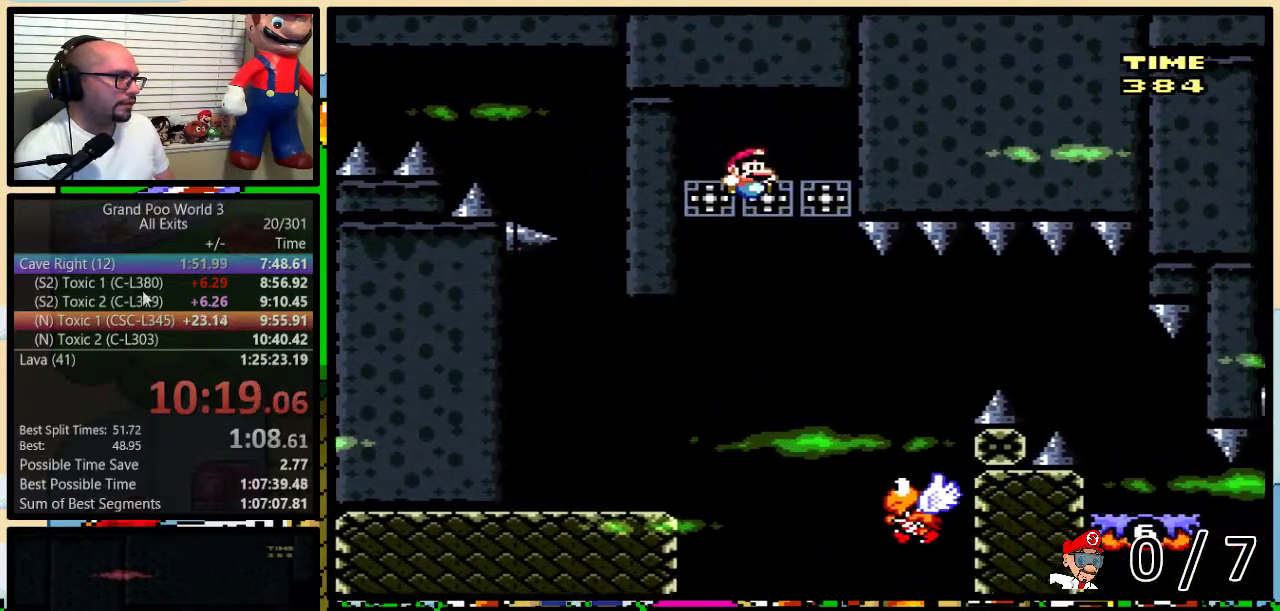
{"buttons": ["B", "Y", "DPAD_RIGHT"], "events": [[267, "DPAD_RIGHT", "down"], [333, "B", "down"]]}
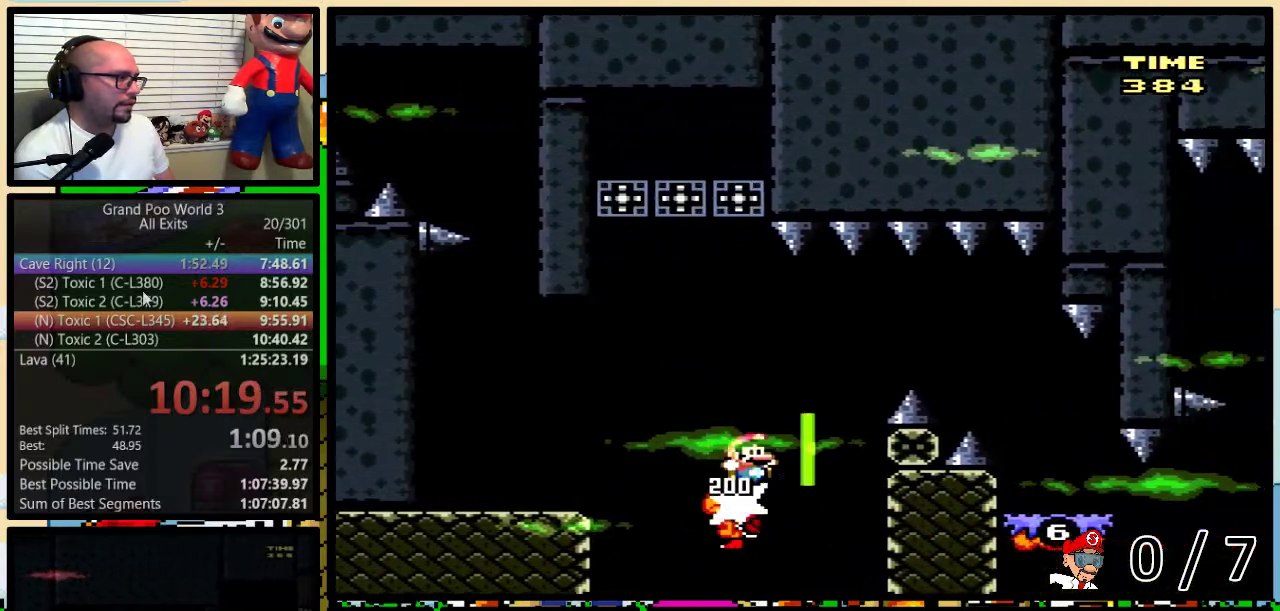
{"buttons": ["Y", "DPAD_RIGHT"], "events": [[183, "B", "up"]]}
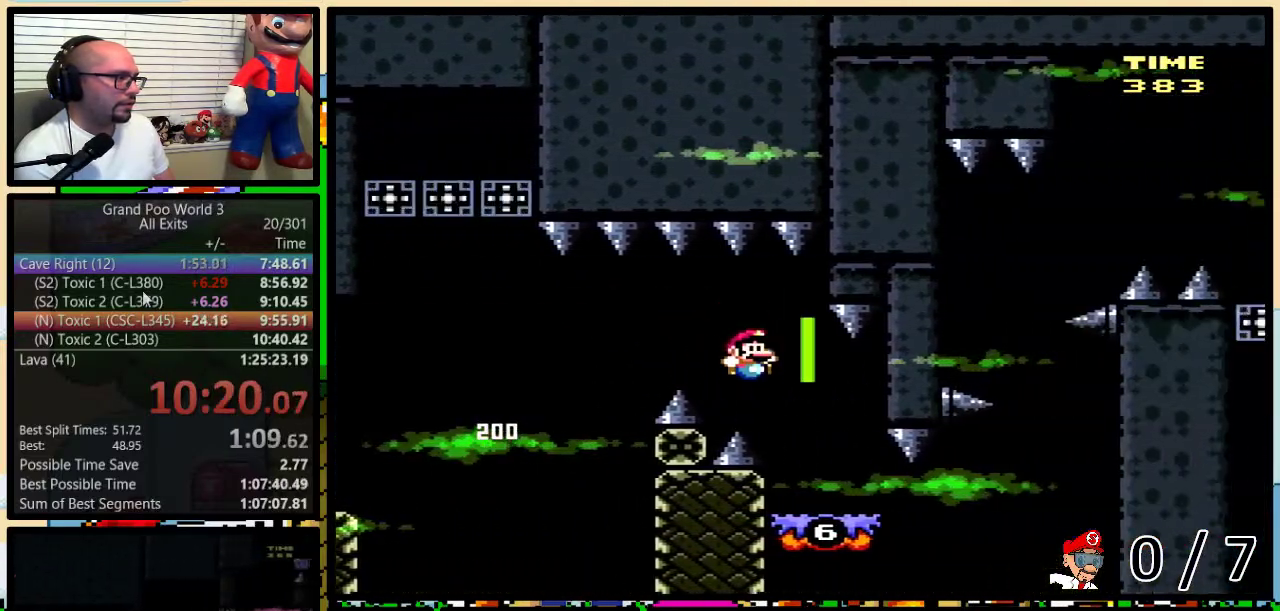
{"buttons": ["Y", "DPAD_RIGHT"], "events": []}
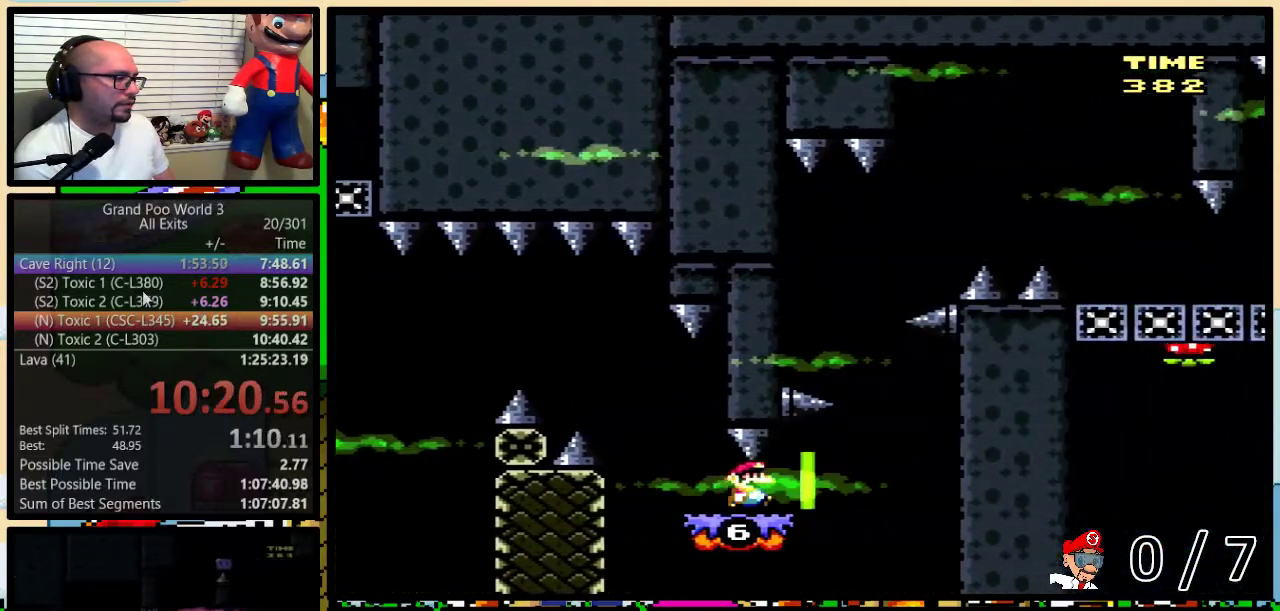
{"buttons": ["Y", "DPAD_UP", "DPAD_RIGHT"], "events": [[217, "DPAD_UP", "down"]]}
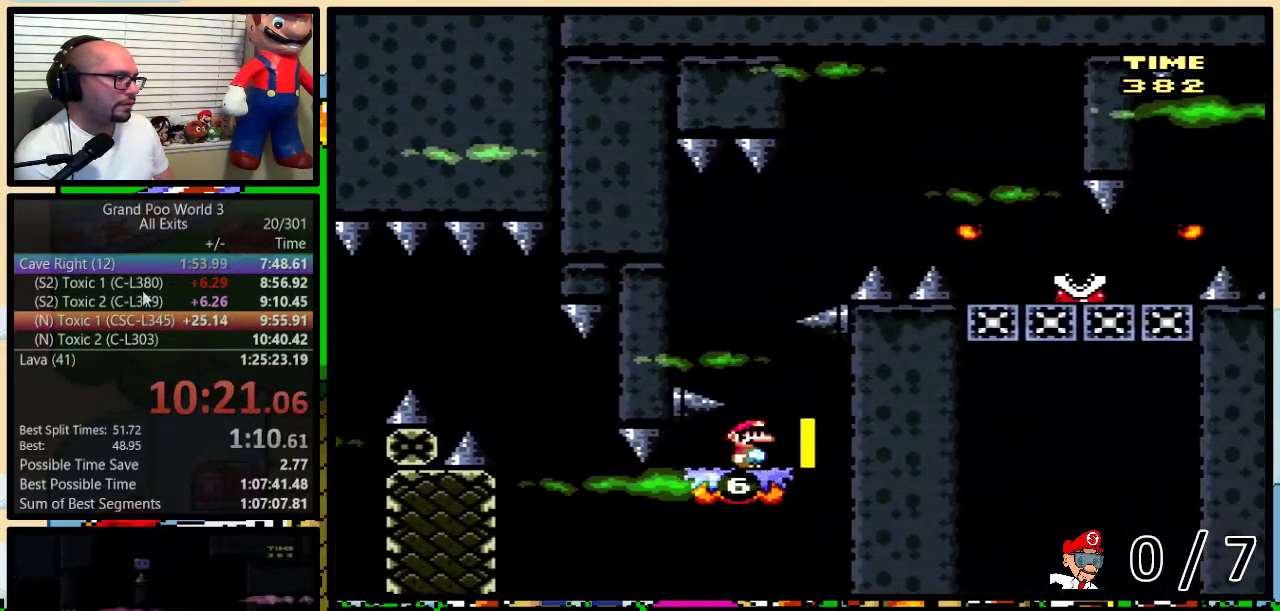
{"buttons": ["Y", "DPAD_UP", "DPAD_LEFT"], "events": [[83, "DPAD_RIGHT", "up"], [483, "DPAD_LEFT", "down"]]}
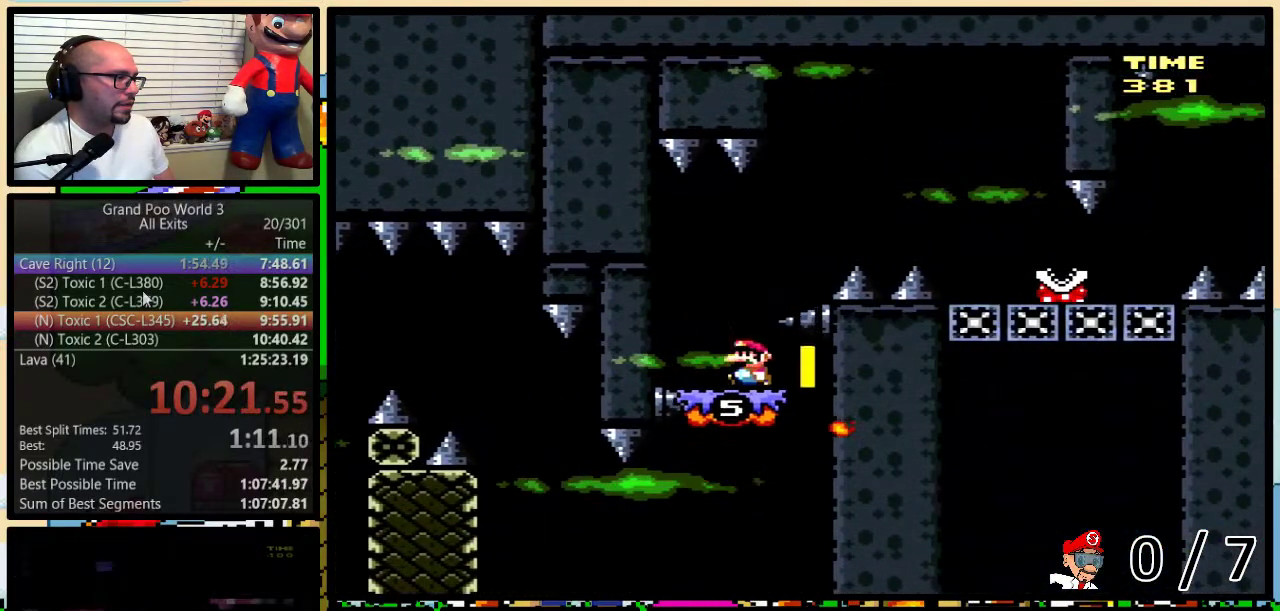
{"buttons": ["Y", "DPAD_UP"], "events": [[150, "DPAD_LEFT", "up"]]}
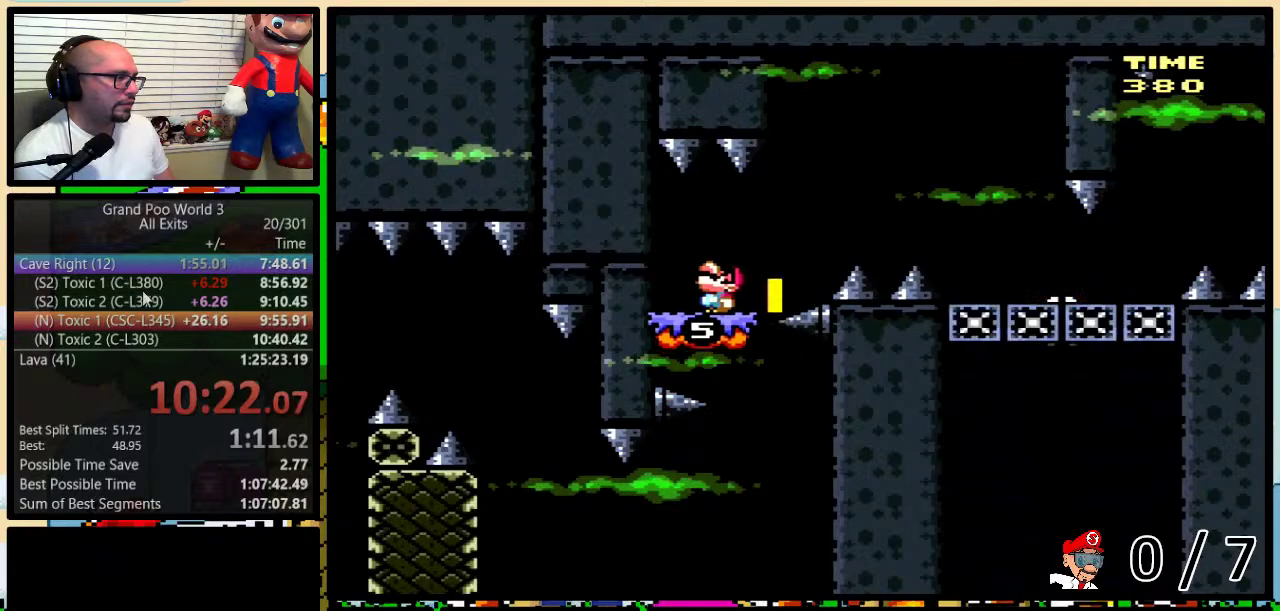
{"buttons": ["Y", "DPAD_RIGHT"], "events": [[17, "DPAD_RIGHT", "down"], [433, "DPAD_UP", "up"]]}